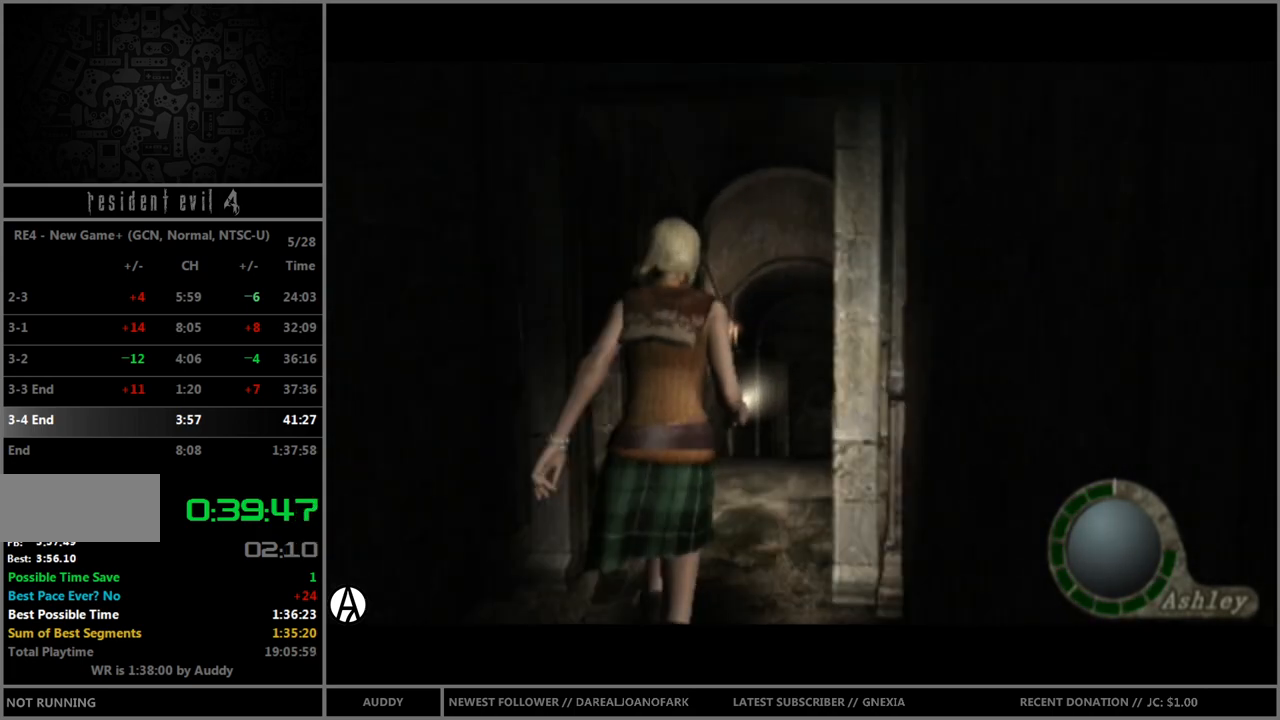
Gameplay with a controller (Nintendo layout); each line is a JSON object with the inputs held at the frame after it. "events" lists button and stick changes between this image and that frame as [ms after this image, input, new state], when the widget could be followed in between. Not read: L3 R3 START.
{"buttons": ["B"], "left_stick": "up", "right_stick": "center", "events": []}
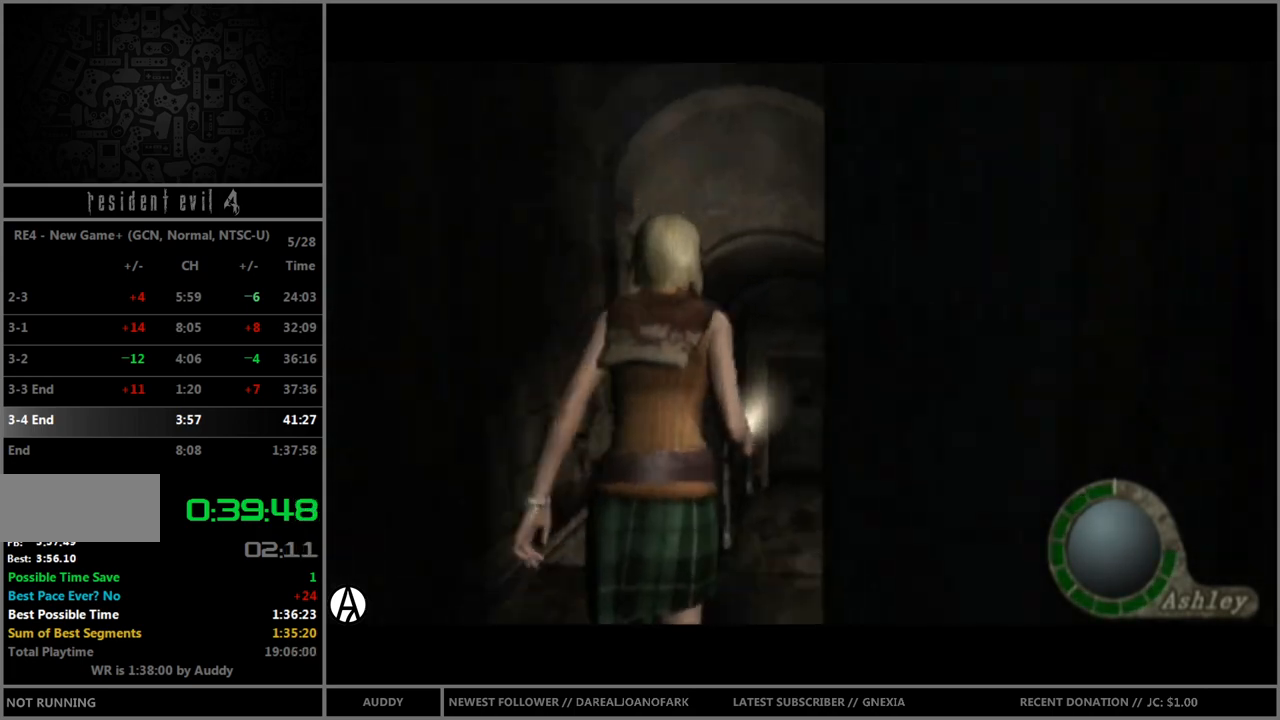
{"buttons": ["B"], "left_stick": "up", "right_stick": "center", "events": []}
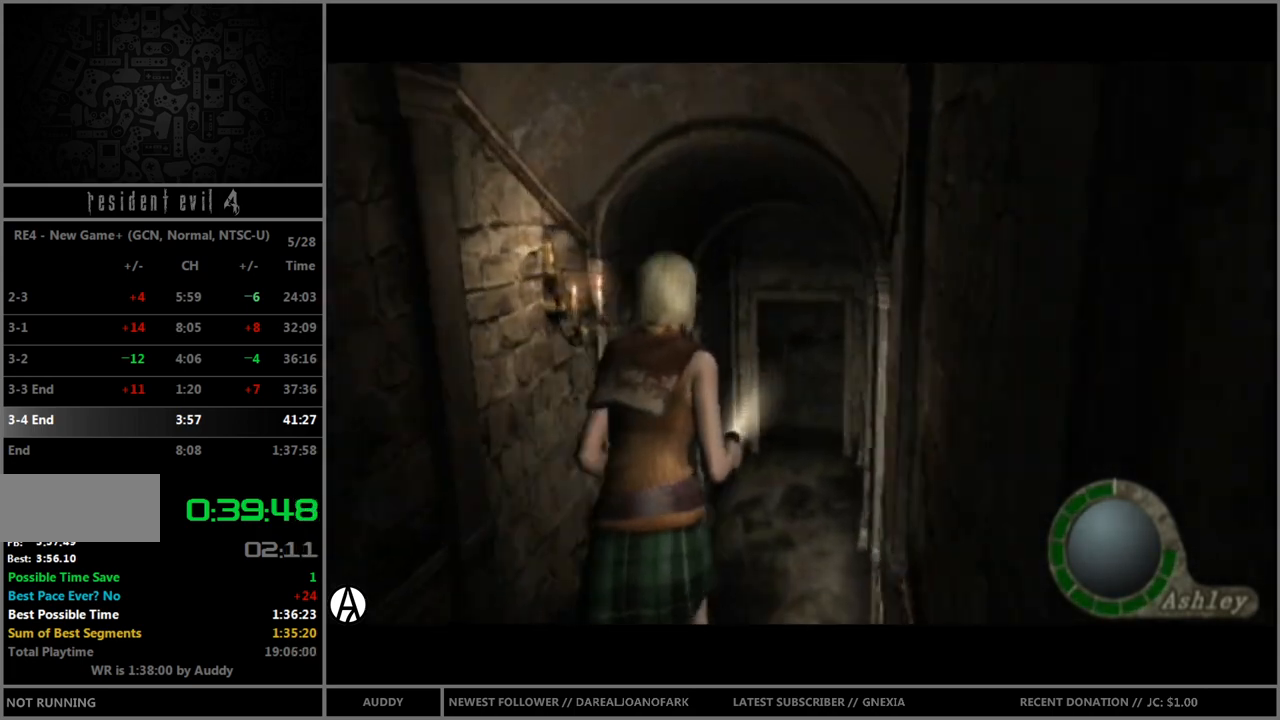
{"buttons": ["B"], "left_stick": "up", "right_stick": "center", "events": []}
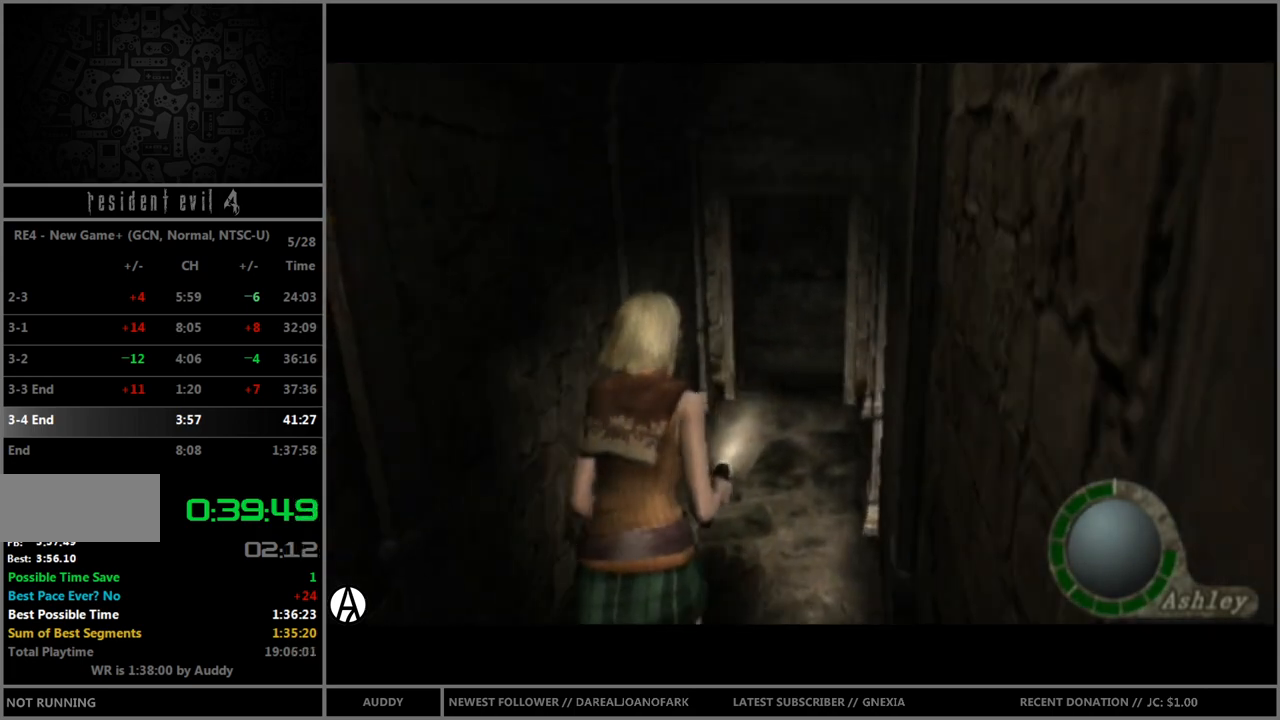
{"buttons": ["B"], "left_stick": "up", "right_stick": "center", "events": []}
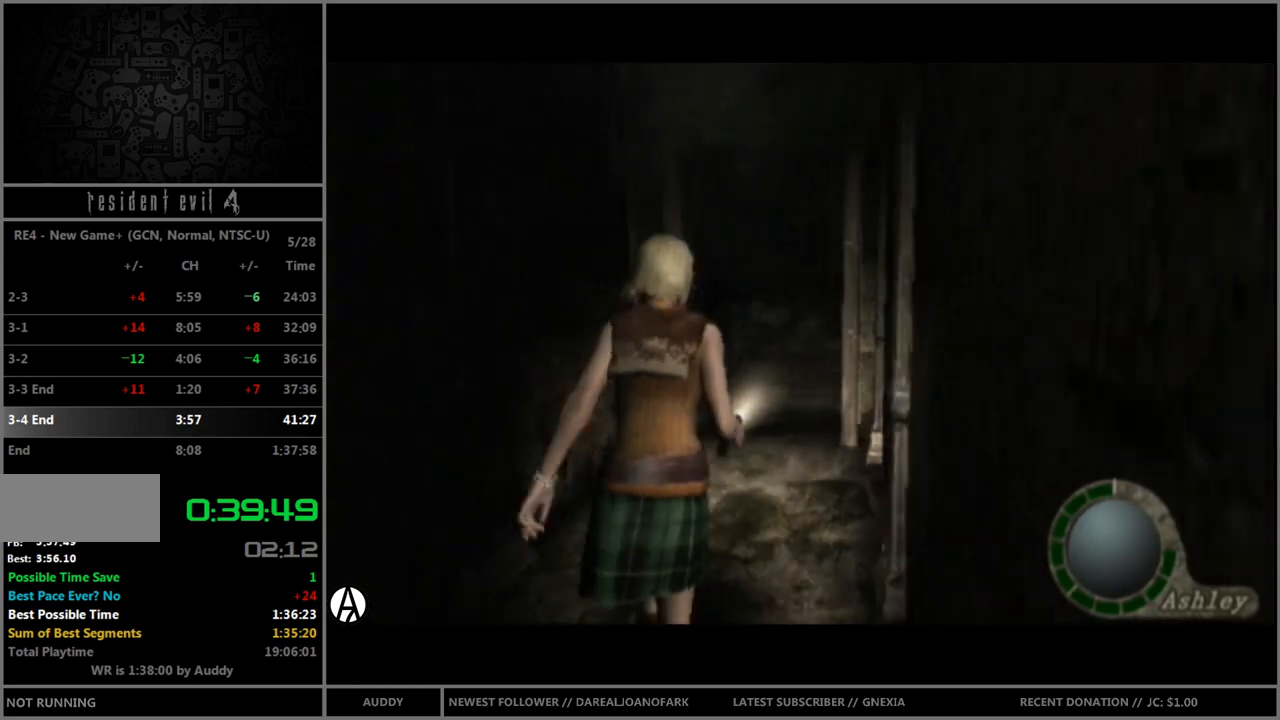
{"buttons": ["B"], "left_stick": "up", "right_stick": "center", "events": []}
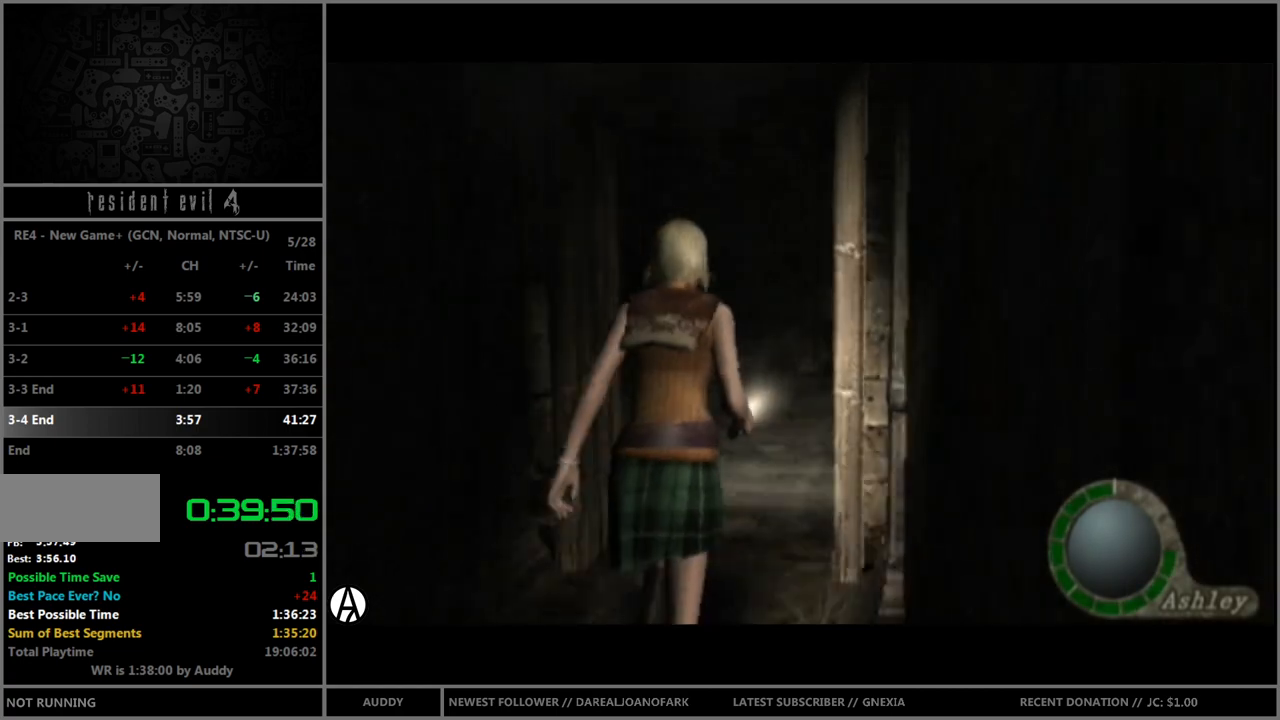
{"buttons": ["B"], "left_stick": "up-right", "right_stick": "center", "events": [[167, "left_stick", "up-right"]]}
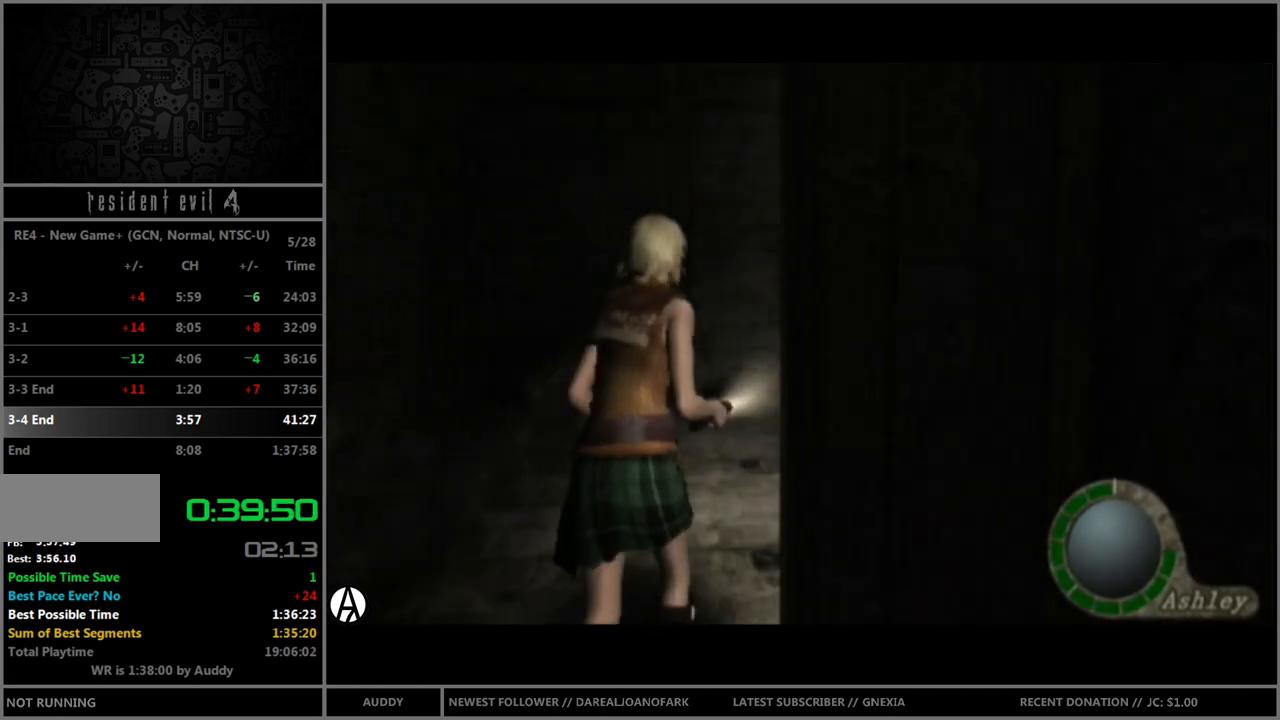
{"buttons": ["B"], "left_stick": "up", "right_stick": "center", "events": [[267, "left_stick", "up"]]}
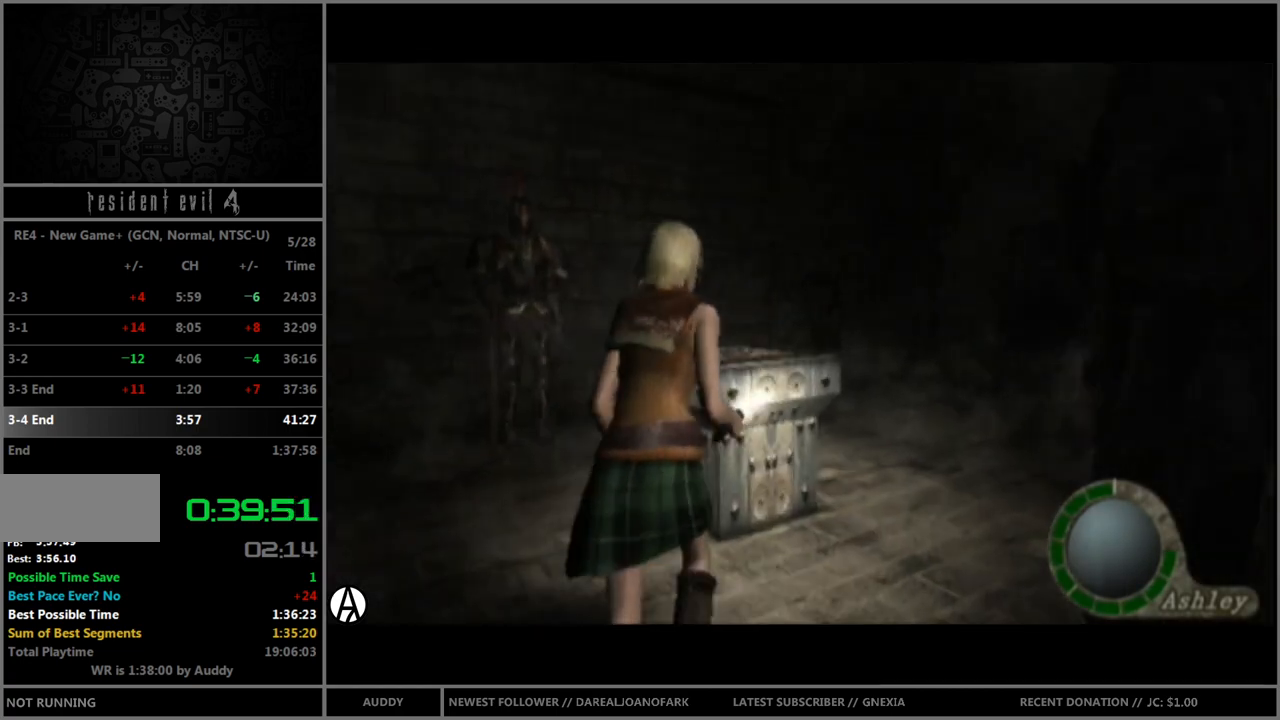
{"buttons": [], "left_stick": "center", "right_stick": "center", "events": [[134, "left_stick", "up-right"], [234, "left_stick", "up"], [301, "B", "up"], [401, "A", "down"], [434, "left_stick", "center"], [467, "A", "up"]]}
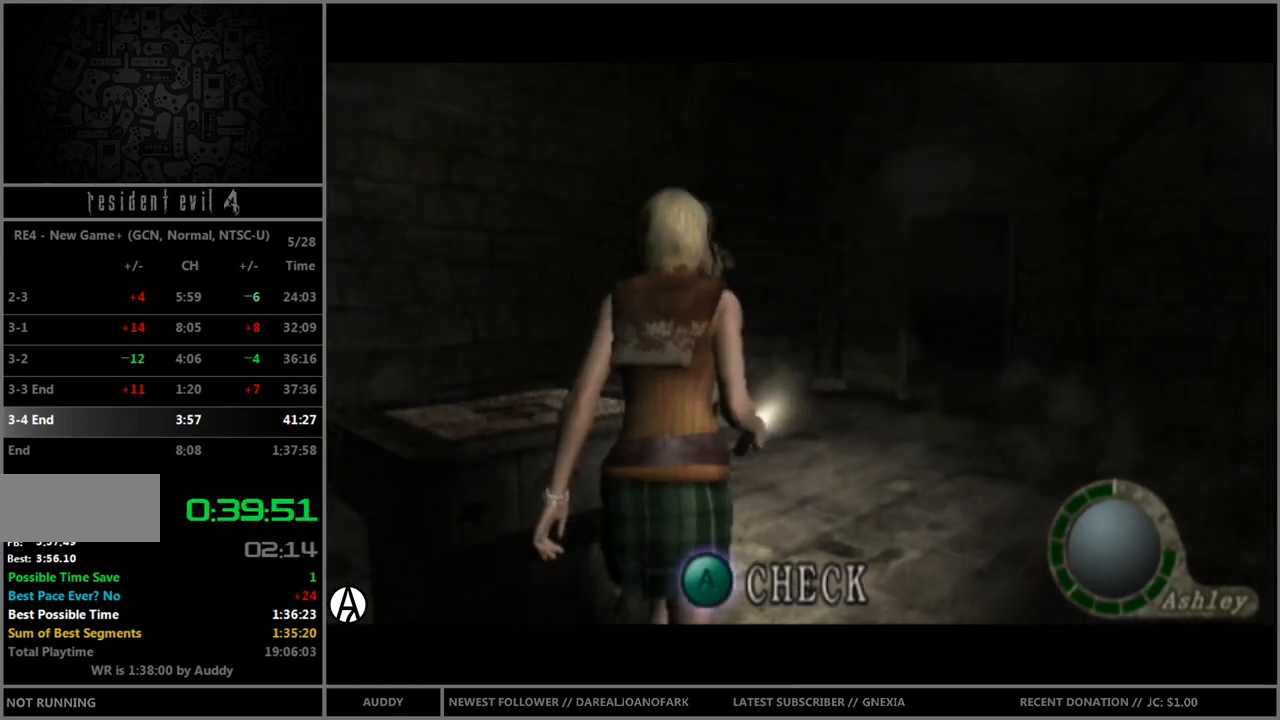
{"buttons": [], "left_stick": "center", "right_stick": "center", "events": [[33, "A", "down"], [100, "A", "up"], [167, "A", "down"], [200, "A", "up"], [267, "A", "down"], [367, "A", "up"], [434, "A", "down"], [500, "A", "up"]]}
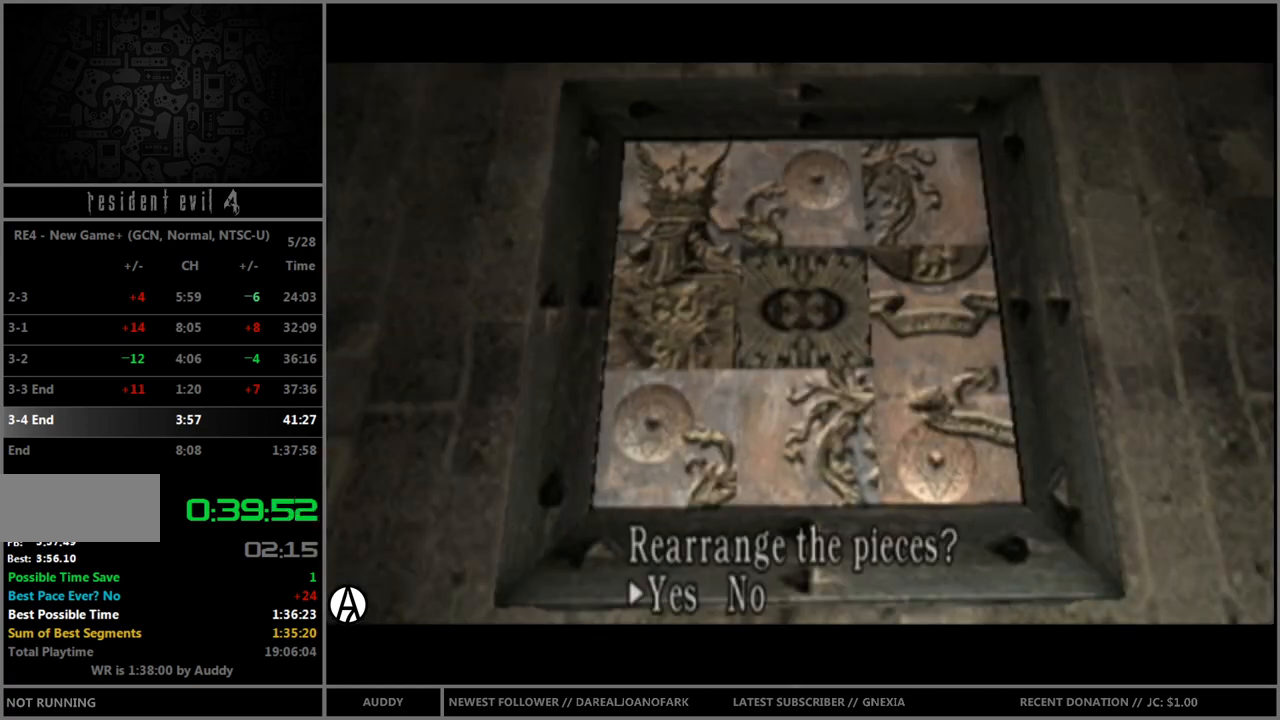
{"buttons": [], "left_stick": "up-left", "right_stick": "center", "events": [[67, "A", "down"], [134, "A", "up"], [167, "A", "down"], [200, "A", "up"], [301, "left_stick", "down-left"], [401, "left_stick", "up-left"]]}
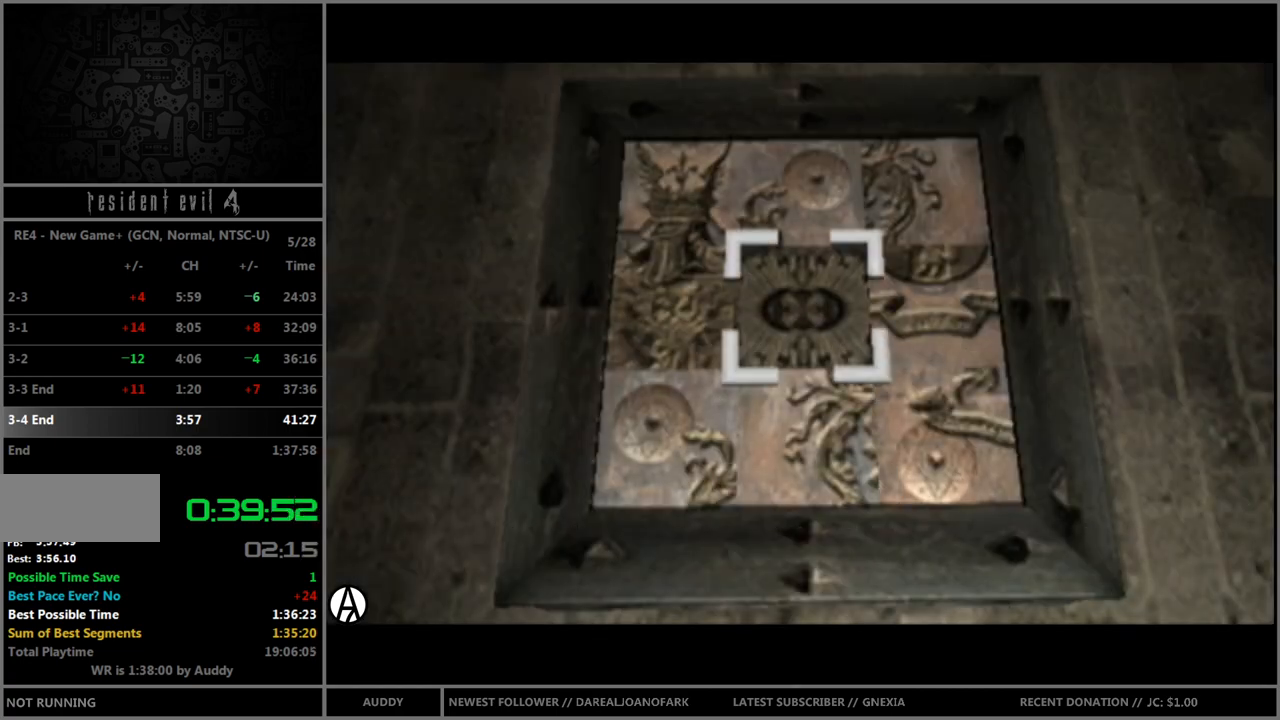
{"buttons": [], "left_stick": "center", "right_stick": "center", "events": [[66, "left_stick", "down-left"], [133, "left_stick", "center"], [200, "A", "down"], [233, "A", "up"], [300, "left_stick", "down"], [400, "A", "down"], [400, "left_stick", "center"], [467, "A", "up"]]}
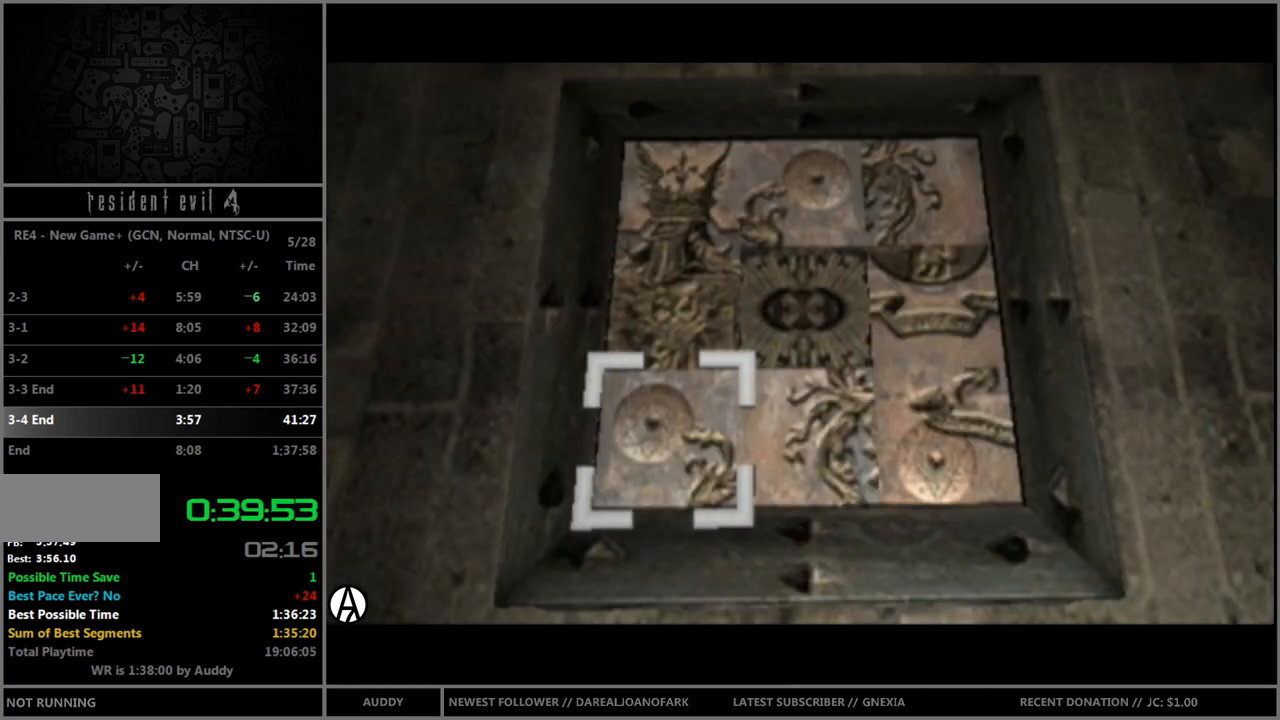
{"buttons": [], "left_stick": "center", "right_stick": "center", "events": [[100, "left_stick", "up"], [167, "A", "down"], [167, "left_stick", "center"], [267, "A", "up"], [367, "left_stick", "down"], [434, "A", "down"], [467, "left_stick", "center"], [501, "A", "up"]]}
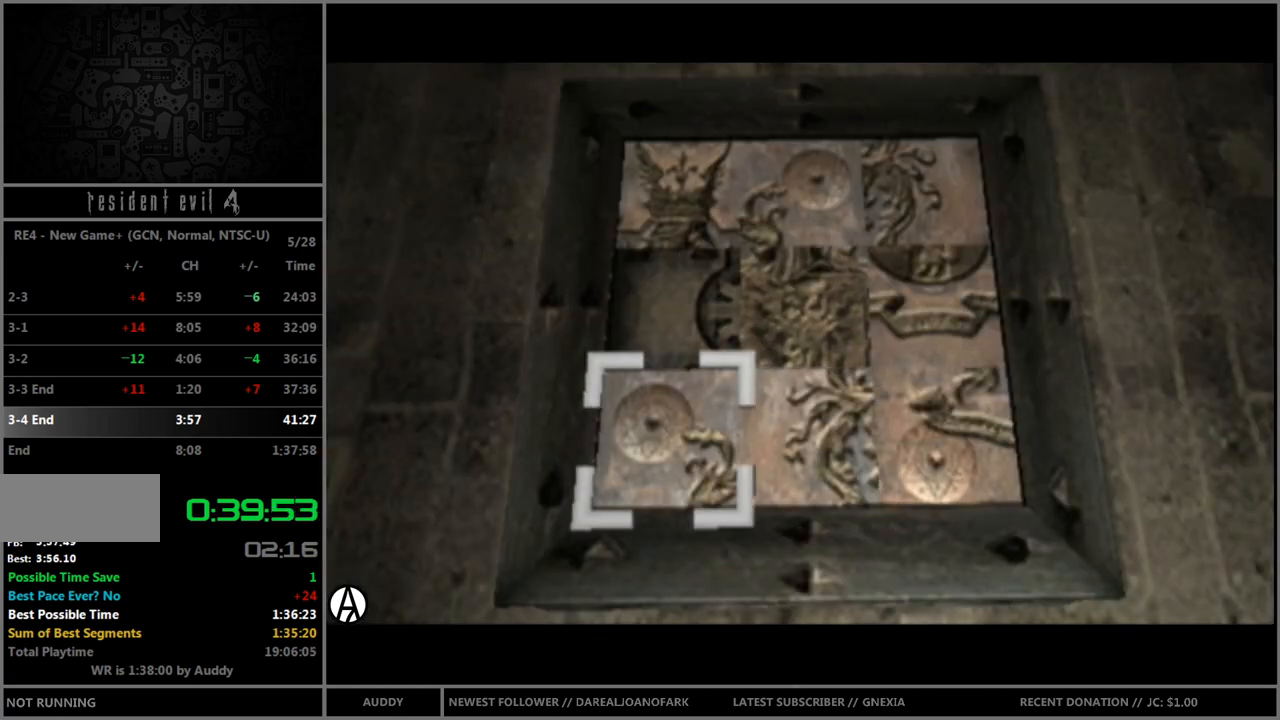
{"buttons": [], "left_stick": "up", "right_stick": "center", "events": [[100, "left_stick", "right"], [167, "left_stick", "center"], [233, "left_stick", "right"], [333, "A", "down"], [367, "left_stick", "center"], [400, "A", "up"], [467, "left_stick", "up"]]}
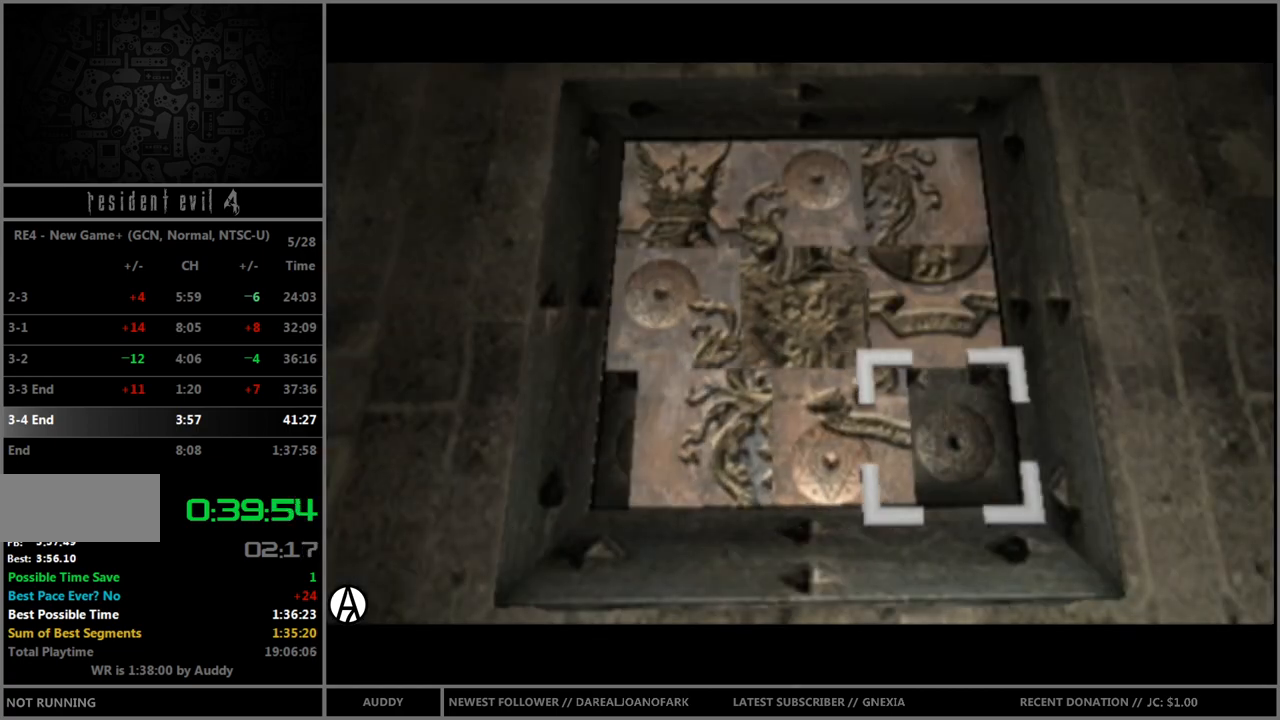
{"buttons": [], "left_stick": "left", "right_stick": "center", "events": [[167, "A", "down"], [200, "left_stick", "center"], [234, "A", "up"], [301, "left_stick", "up-left"], [401, "left_stick", "center"], [467, "left_stick", "left"]]}
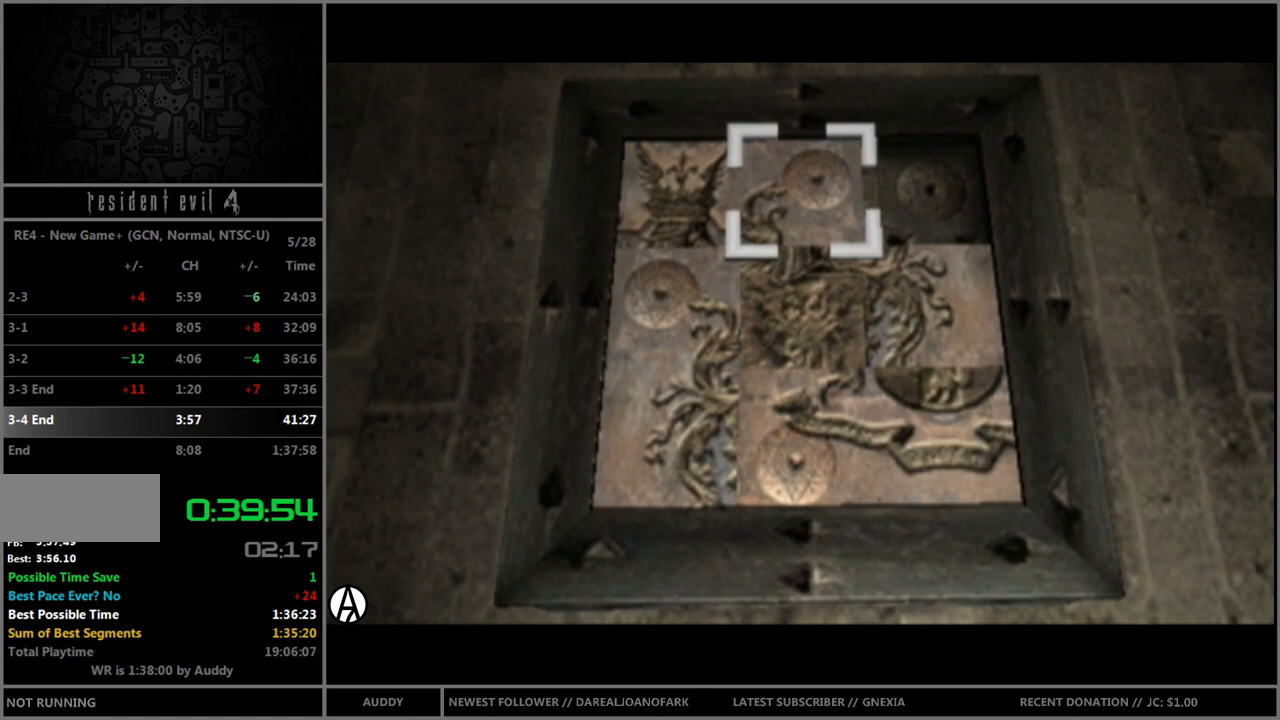
{"buttons": ["A"], "left_stick": "right", "right_stick": "center", "events": [[33, "A", "down"], [133, "A", "up"], [133, "left_stick", "down"], [233, "left_stick", "center"], [300, "left_stick", "down"], [333, "A", "down"], [400, "A", "up"], [400, "left_stick", "center"], [467, "left_stick", "right"], [500, "A", "down"]]}
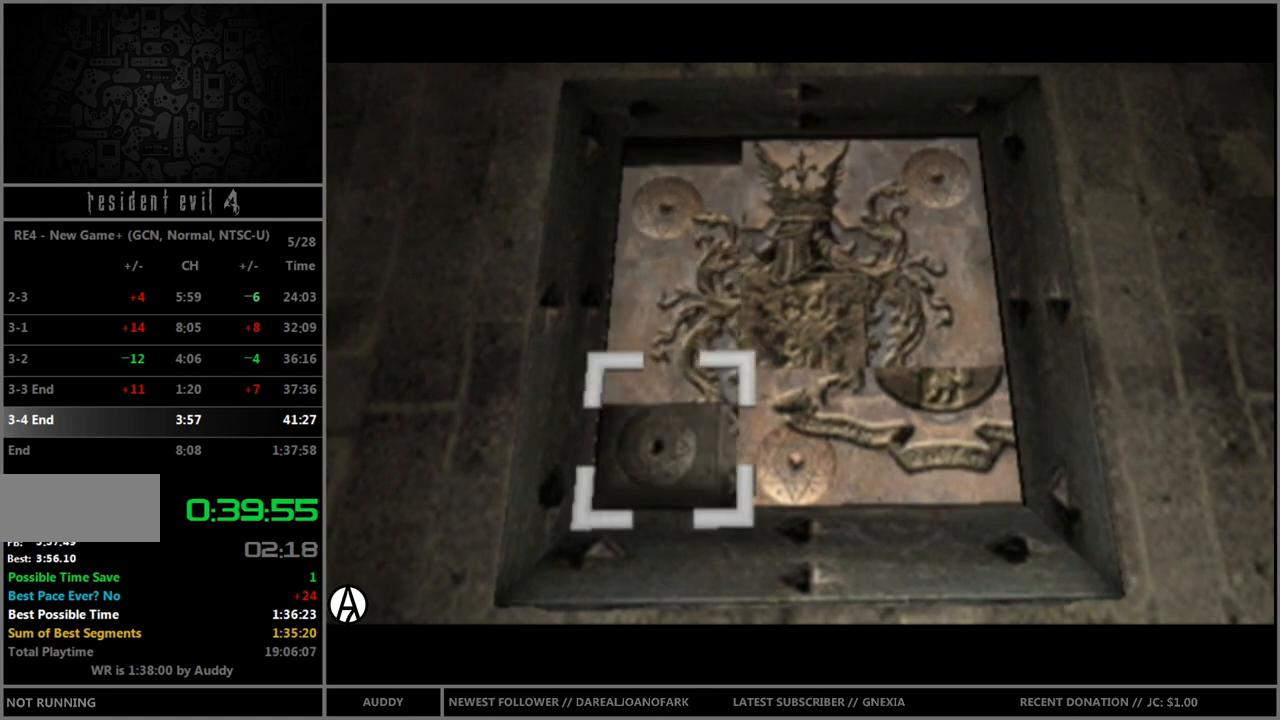
{"buttons": [], "left_stick": "center", "right_stick": "center", "events": [[100, "A", "up"], [167, "A", "down"], [200, "A", "up"], [234, "left_stick", "center"], [267, "A", "down"], [367, "A", "up"], [401, "A", "down"], [467, "A", "up"]]}
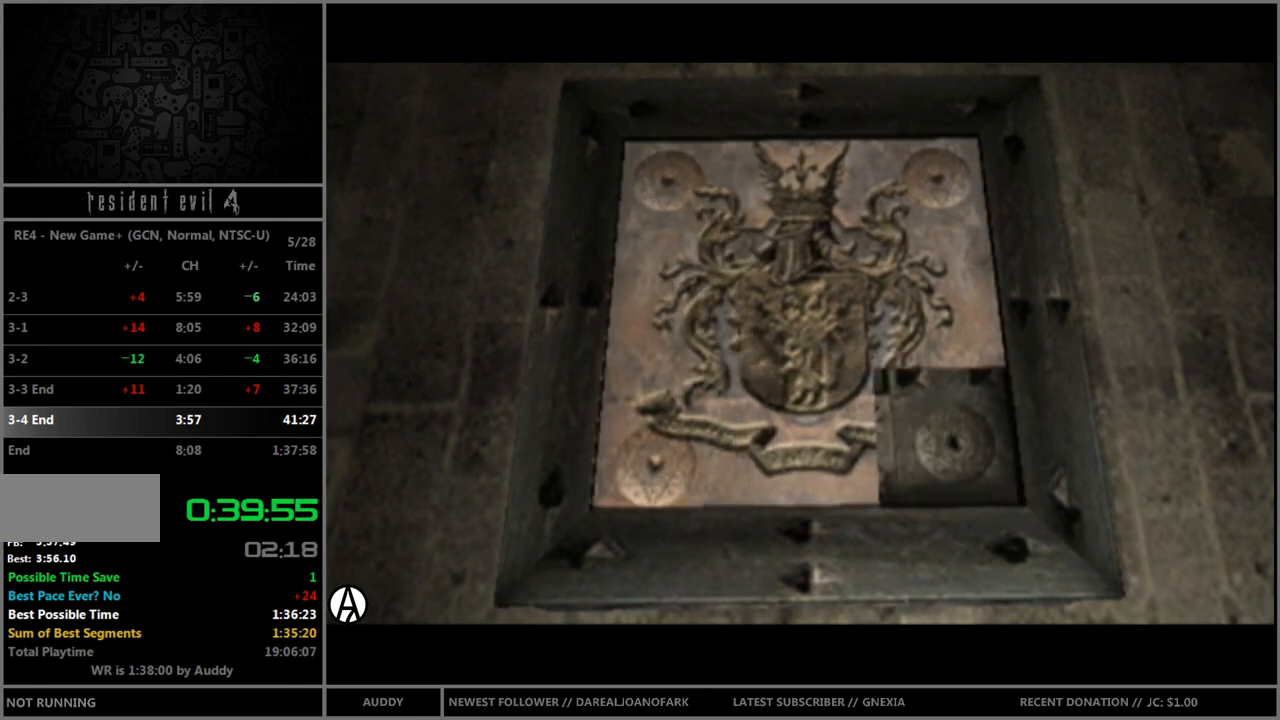
{"buttons": [], "left_stick": "center", "right_stick": "center", "events": [[66, "A", "down"], [133, "A", "up"], [167, "A", "down"], [233, "A", "up"], [300, "A", "down"], [367, "A", "up"], [434, "A", "down"], [500, "A", "up"]]}
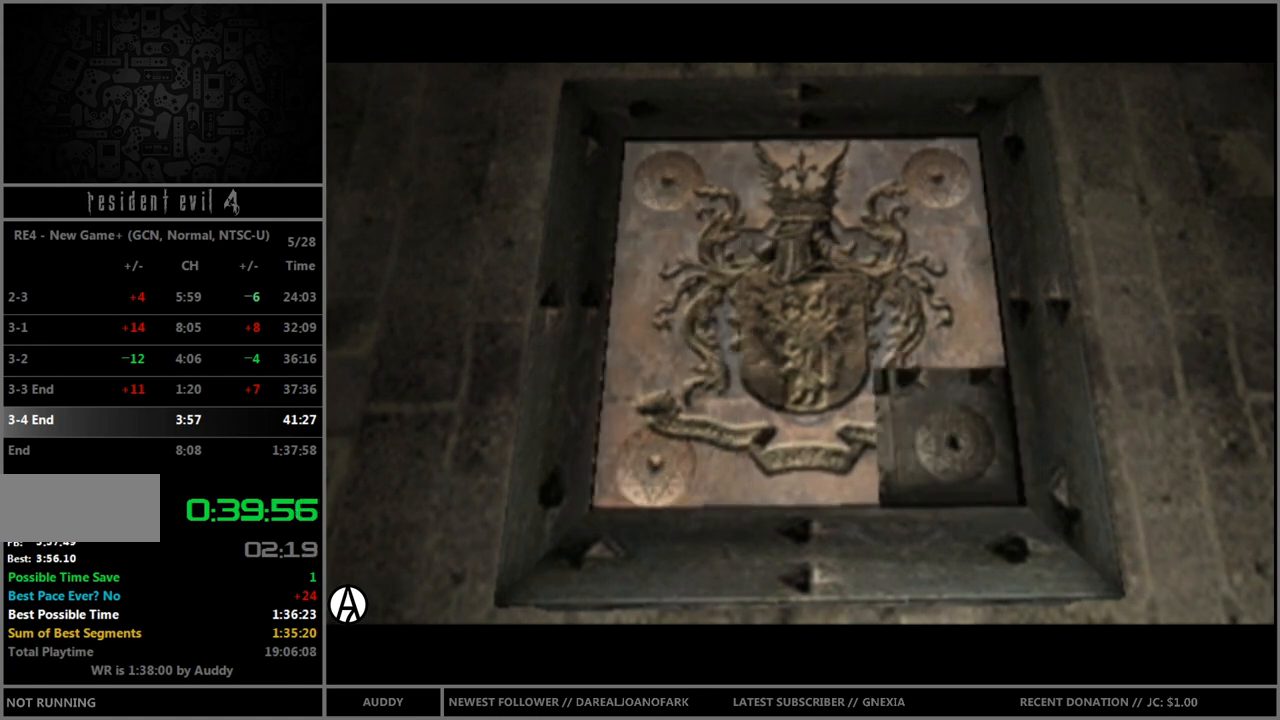
{"buttons": [], "left_stick": "center", "right_stick": "center", "events": [[67, "A", "down"], [134, "A", "up"], [167, "A", "down"], [234, "A", "up"], [301, "A", "down"], [367, "A", "up"], [434, "A", "down"], [501, "A", "up"]]}
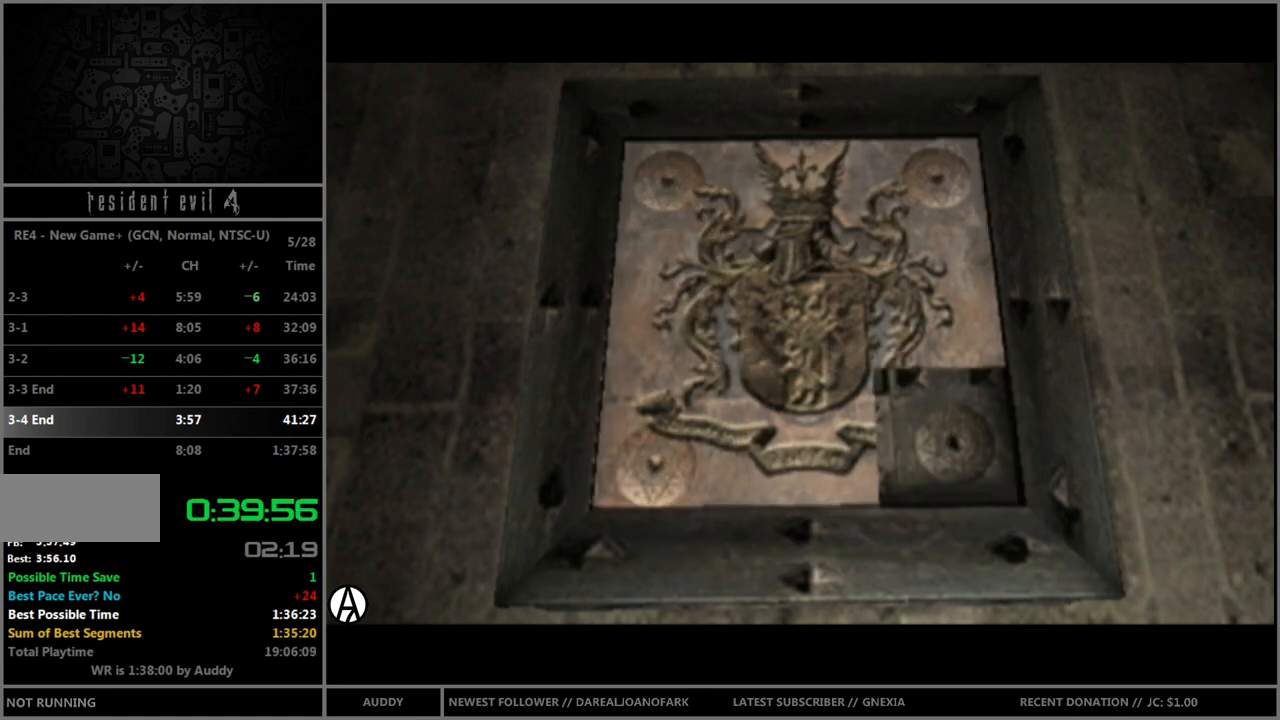
{"buttons": [], "left_stick": "center", "right_stick": "center", "events": [[66, "A", "down"], [133, "A", "up"], [267, "A", "down"], [367, "A", "up"]]}
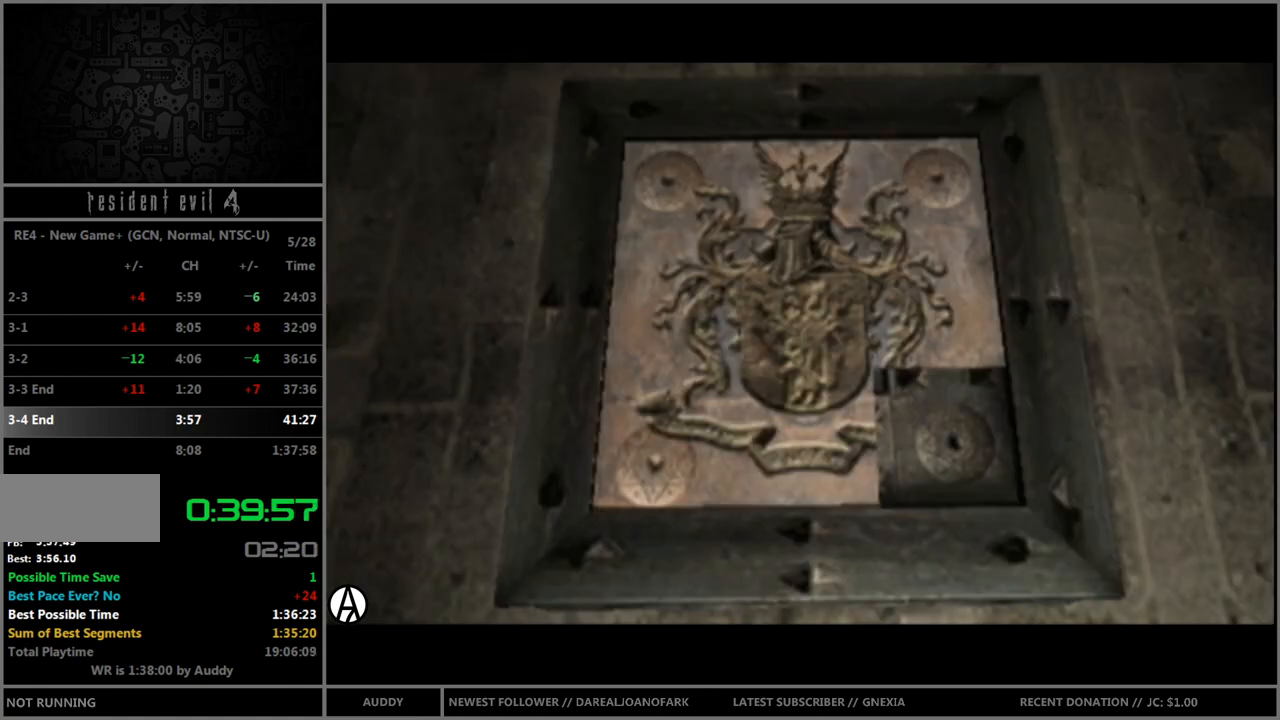
{"buttons": [], "left_stick": "center", "right_stick": "center", "events": [[34, "A", "down"], [234, "A", "up"], [301, "A", "down"], [367, "A", "up"], [434, "A", "down"], [501, "A", "up"]]}
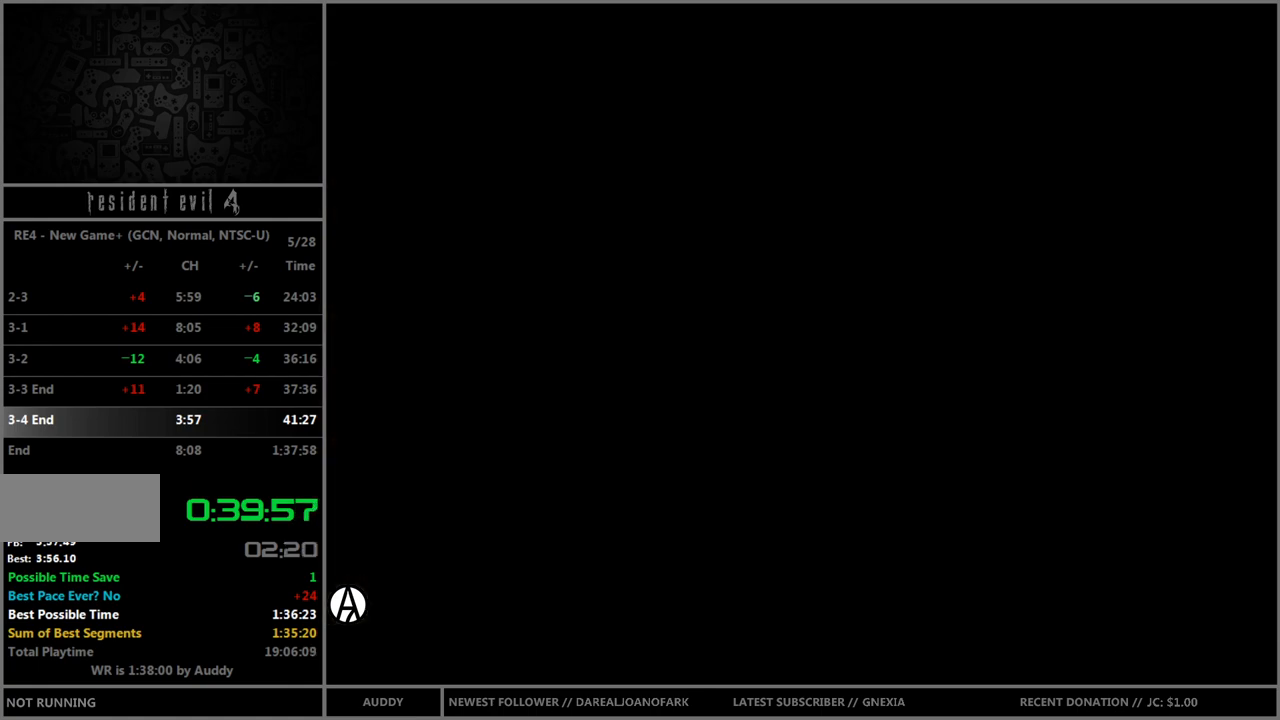
{"buttons": ["A"], "left_stick": "center", "right_stick": "center", "events": [[100, "A", "down"], [133, "A", "up"], [233, "A", "down"], [267, "A", "up"], [367, "A", "down"], [400, "A", "up"], [500, "A", "down"]]}
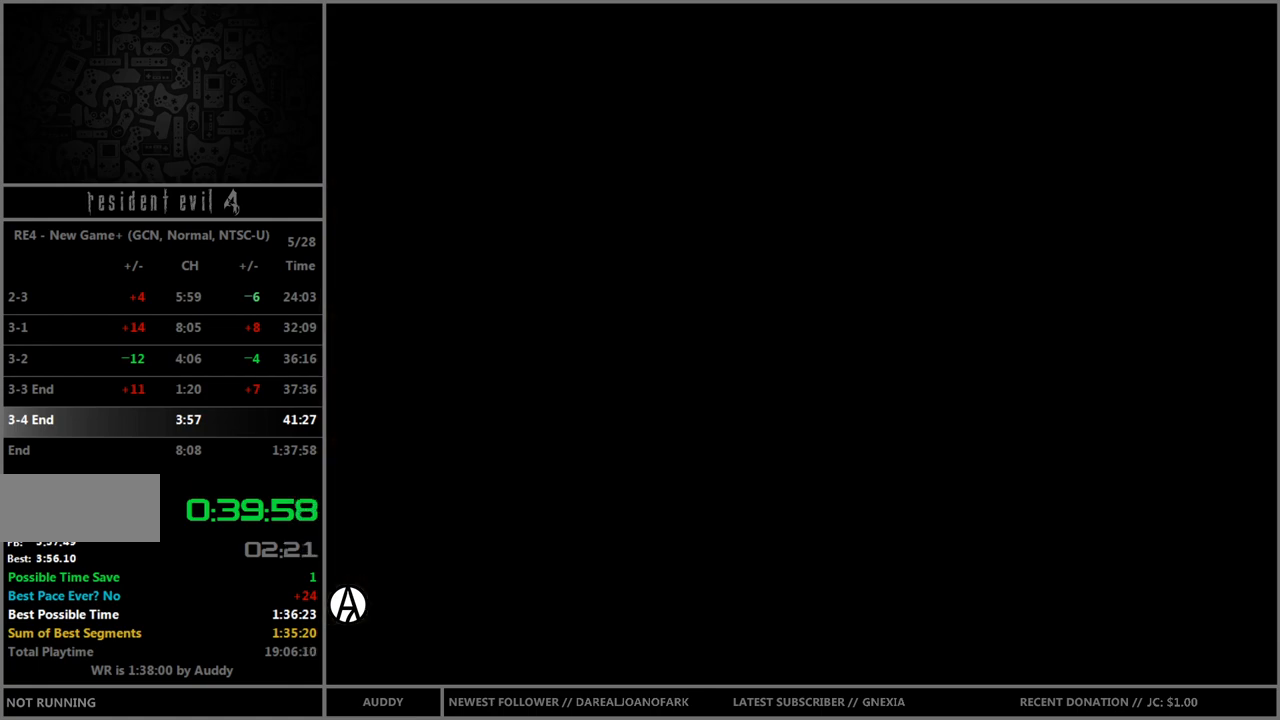
{"buttons": [], "left_stick": "center", "right_stick": "center", "events": [[67, "A", "up"], [100, "A", "down"], [167, "A", "up"], [267, "A", "down"], [334, "A", "up"], [401, "A", "down"], [467, "A", "up"]]}
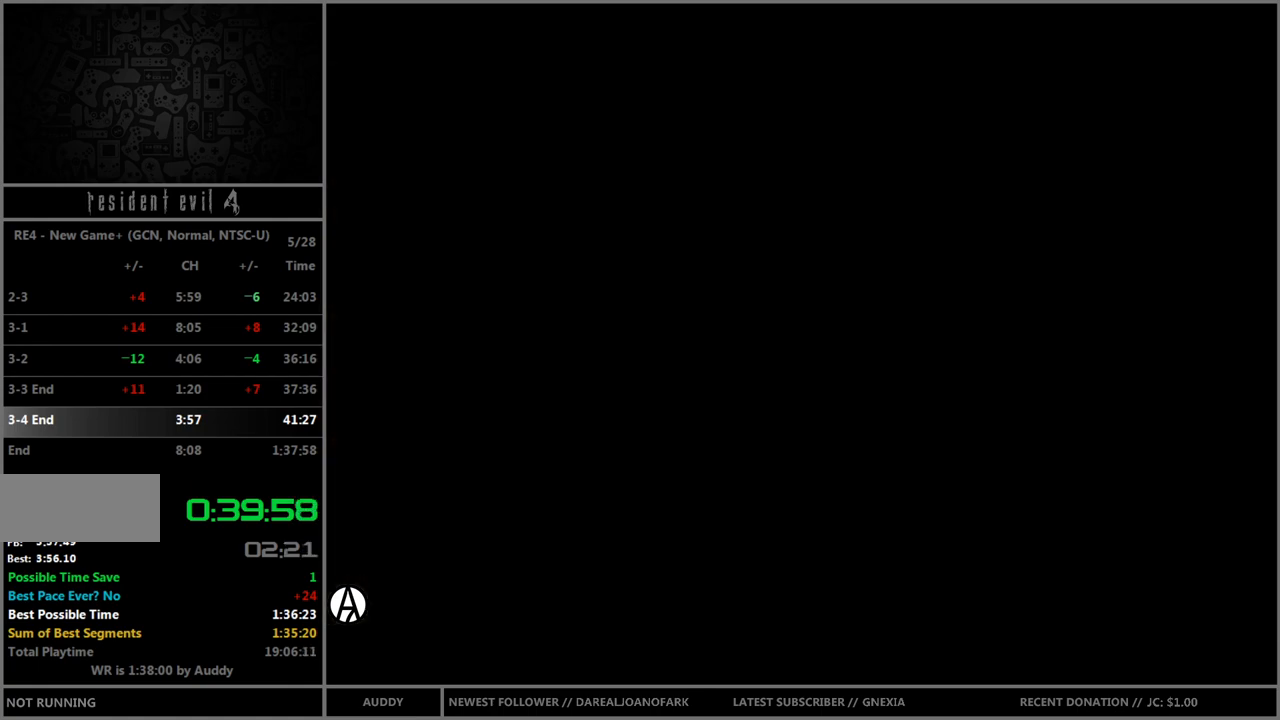
{"buttons": [], "left_stick": "center", "right_stick": "center", "events": [[33, "A", "down"], [100, "A", "up"], [167, "A", "down"], [233, "A", "up"], [300, "A", "down"], [367, "A", "up"], [434, "A", "down"], [500, "A", "up"]]}
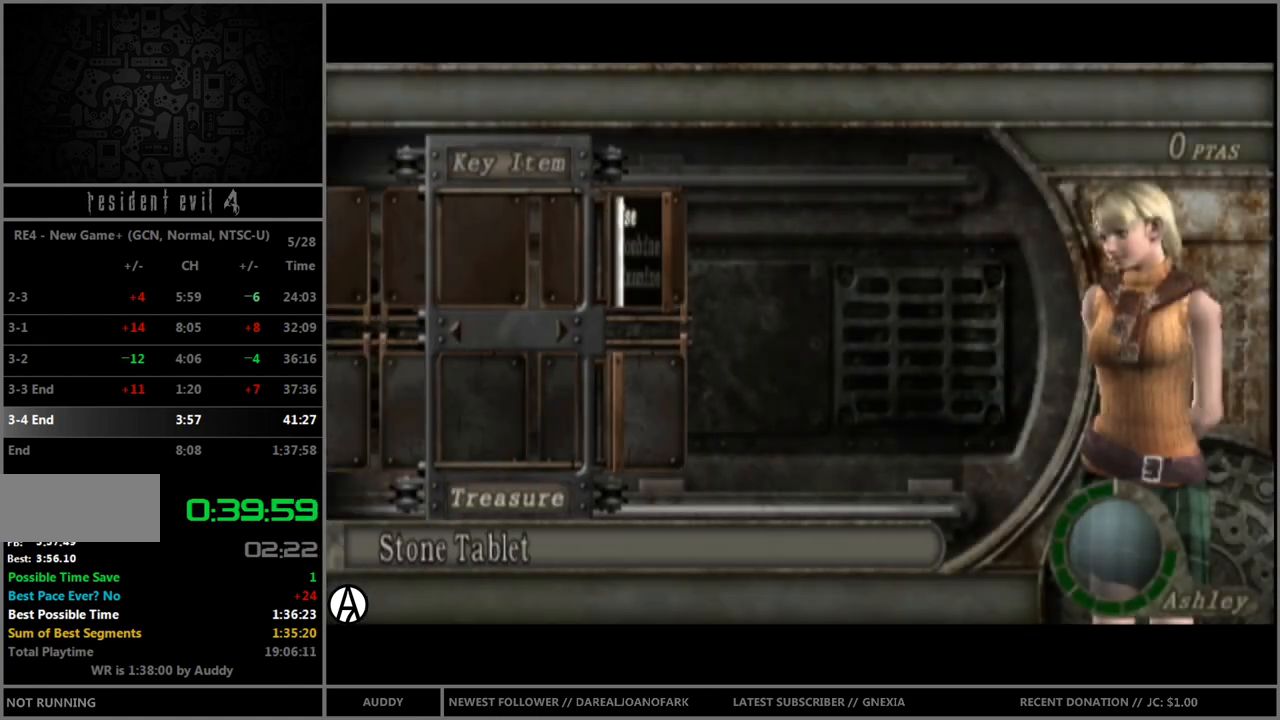
{"buttons": ["A"], "left_stick": "center", "right_stick": "center", "events": [[100, "A", "down"], [134, "A", "up"], [167, "A", "down"], [267, "A", "up"], [334, "A", "down"], [401, "A", "up"], [467, "A", "down"]]}
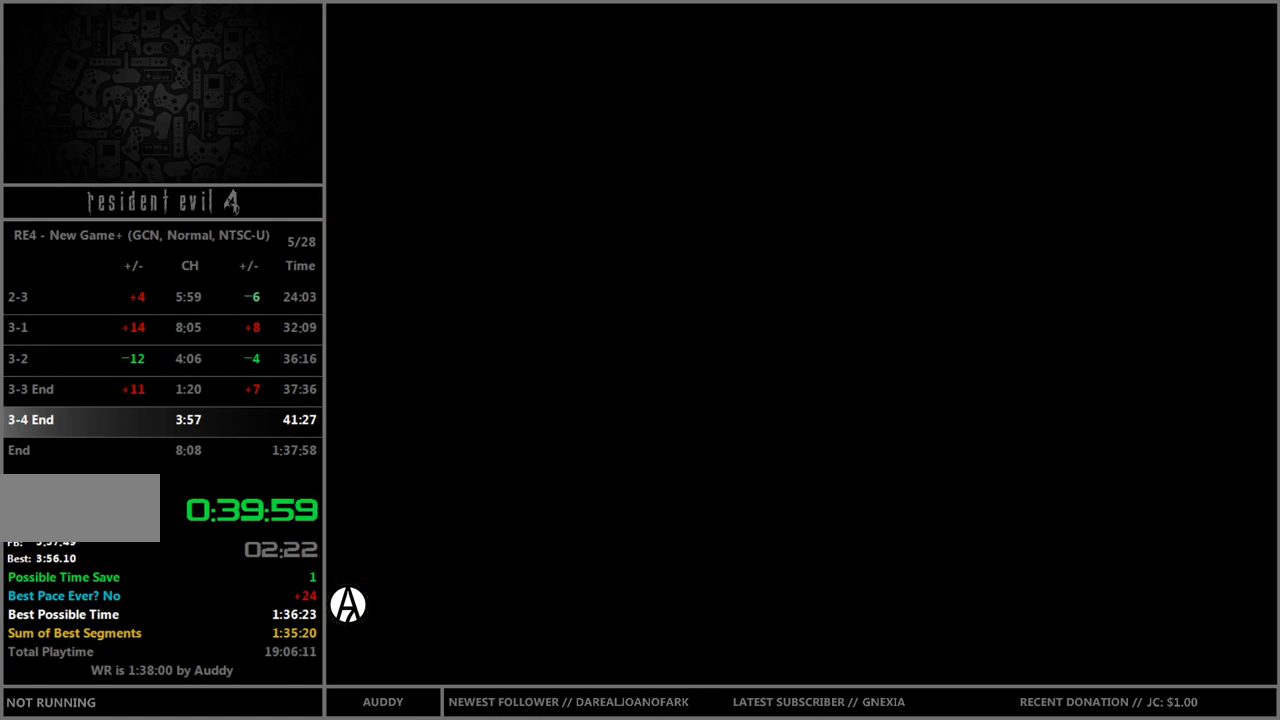
{"buttons": ["A"], "left_stick": "center", "right_stick": "center", "events": [[33, "A", "up"], [100, "A", "down"], [133, "A", "up"], [233, "A", "down"], [267, "A", "up"], [367, "A", "down"], [400, "A", "up"], [500, "A", "down"]]}
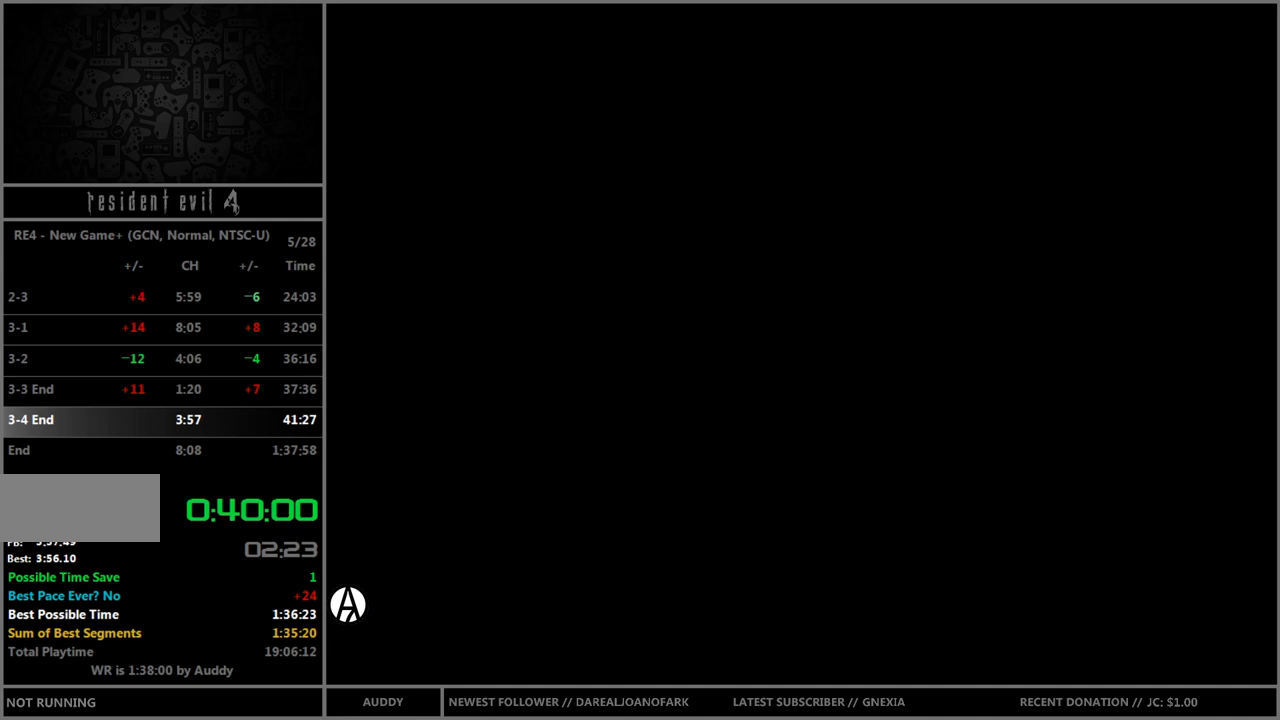
{"buttons": [], "left_stick": "center", "right_stick": "center", "events": [[34, "A", "up"], [100, "A", "down"], [167, "A", "up"], [234, "A", "down"], [301, "A", "up"], [367, "A", "down"], [467, "A", "up"]]}
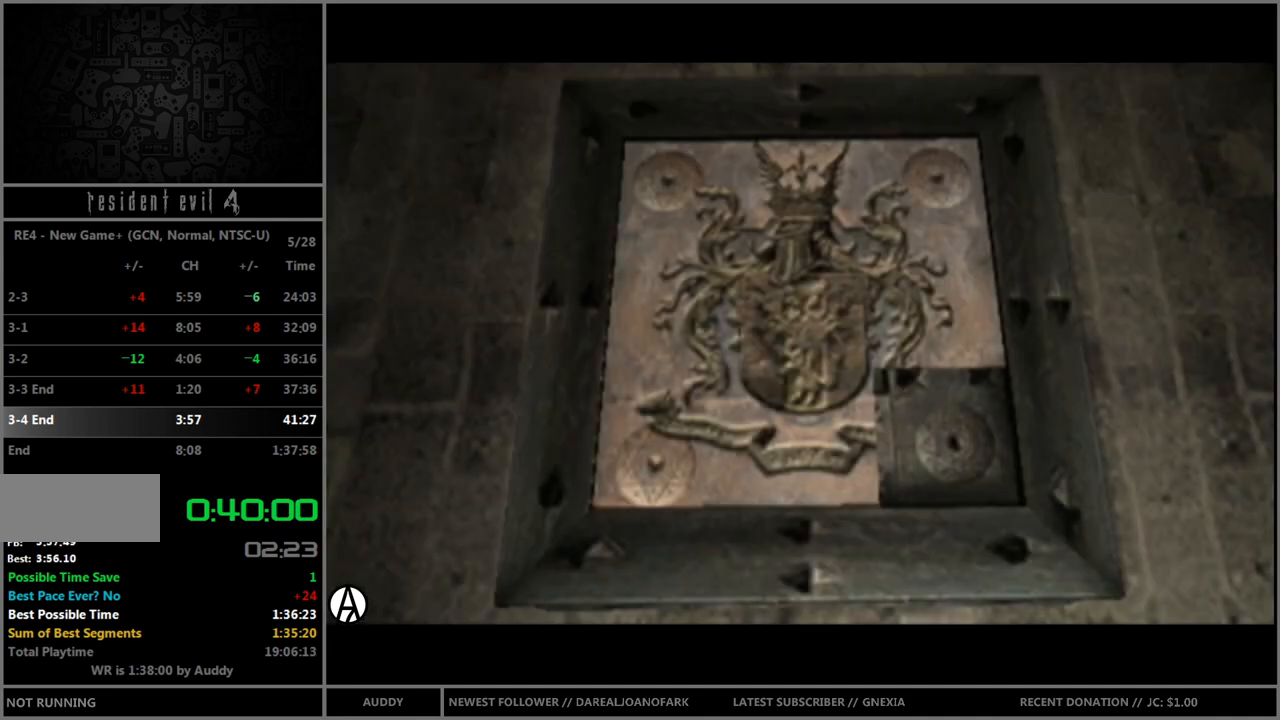
{"buttons": [], "left_stick": "center", "right_stick": "center", "events": [[33, "A", "down"], [66, "A", "up"], [133, "A", "down"], [200, "A", "up"], [267, "A", "down"], [333, "A", "up"], [400, "A", "down"], [500, "A", "up"]]}
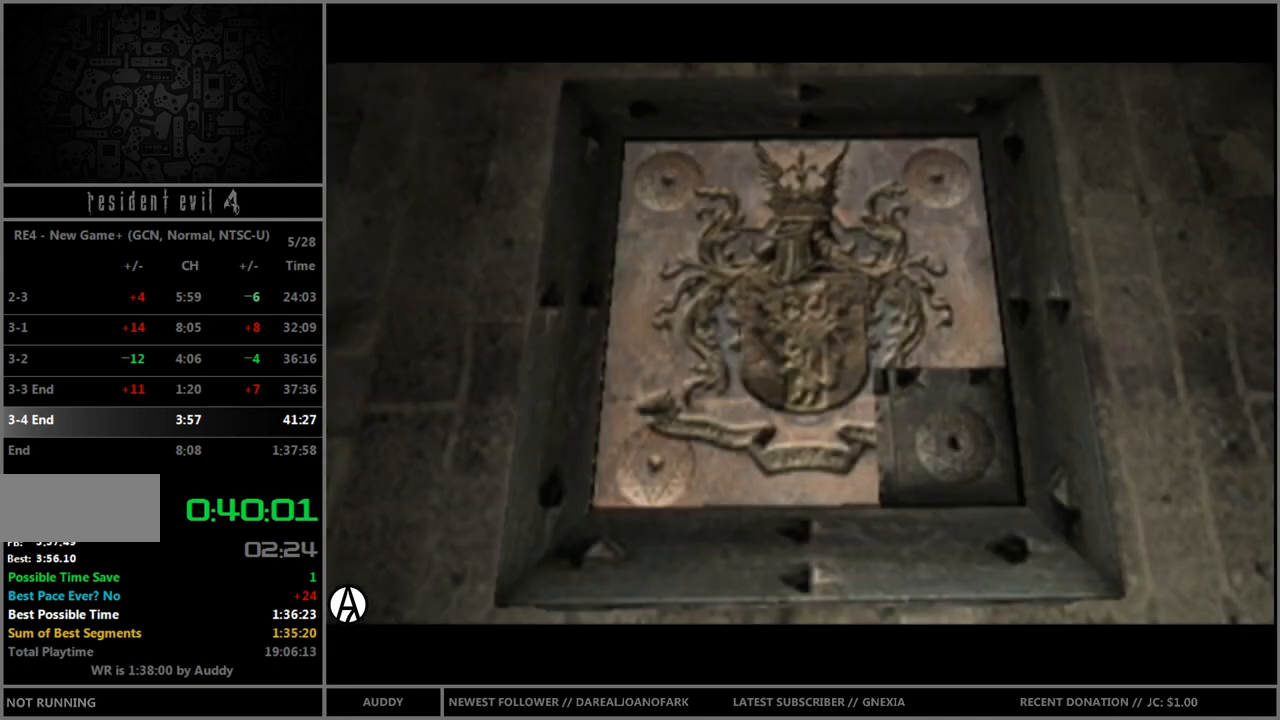
{"buttons": ["B"], "left_stick": "up", "right_stick": "center", "events": [[167, "A", "down"], [200, "A", "up"], [267, "A", "down"], [334, "A", "up"], [467, "B", "down"], [467, "left_stick", "up"]]}
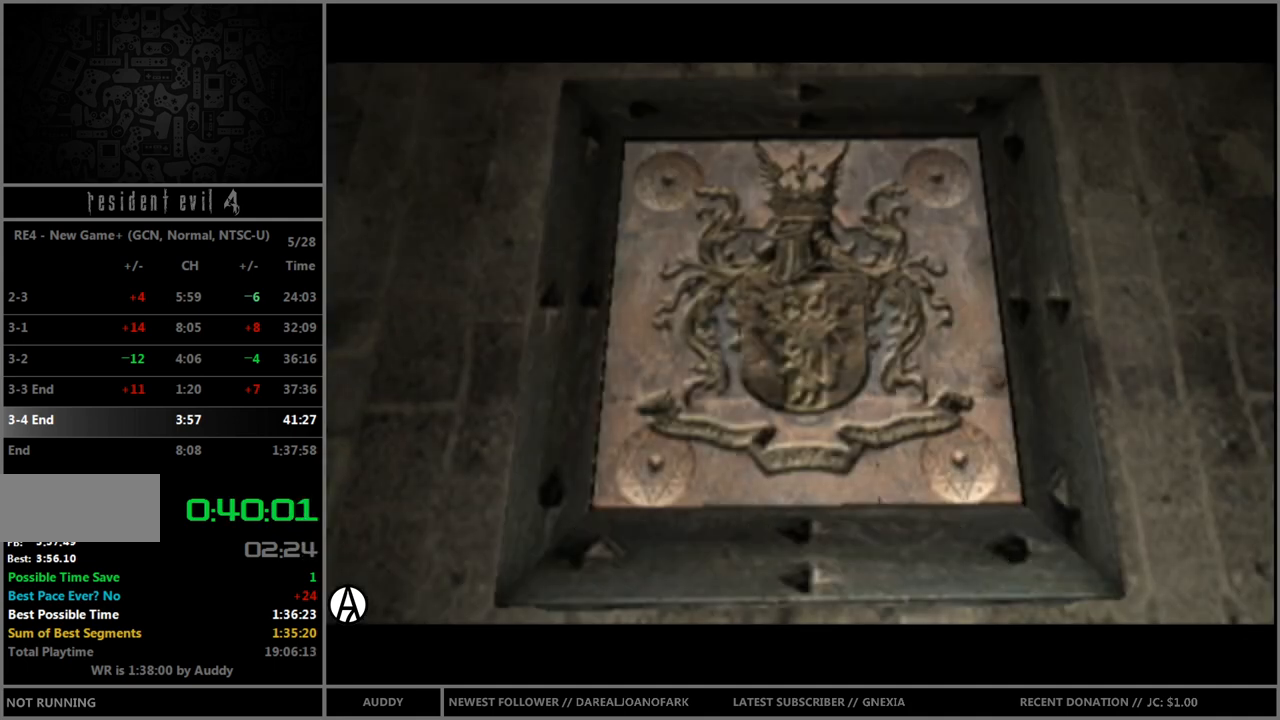
{"buttons": ["B"], "left_stick": "up", "right_stick": "center", "events": []}
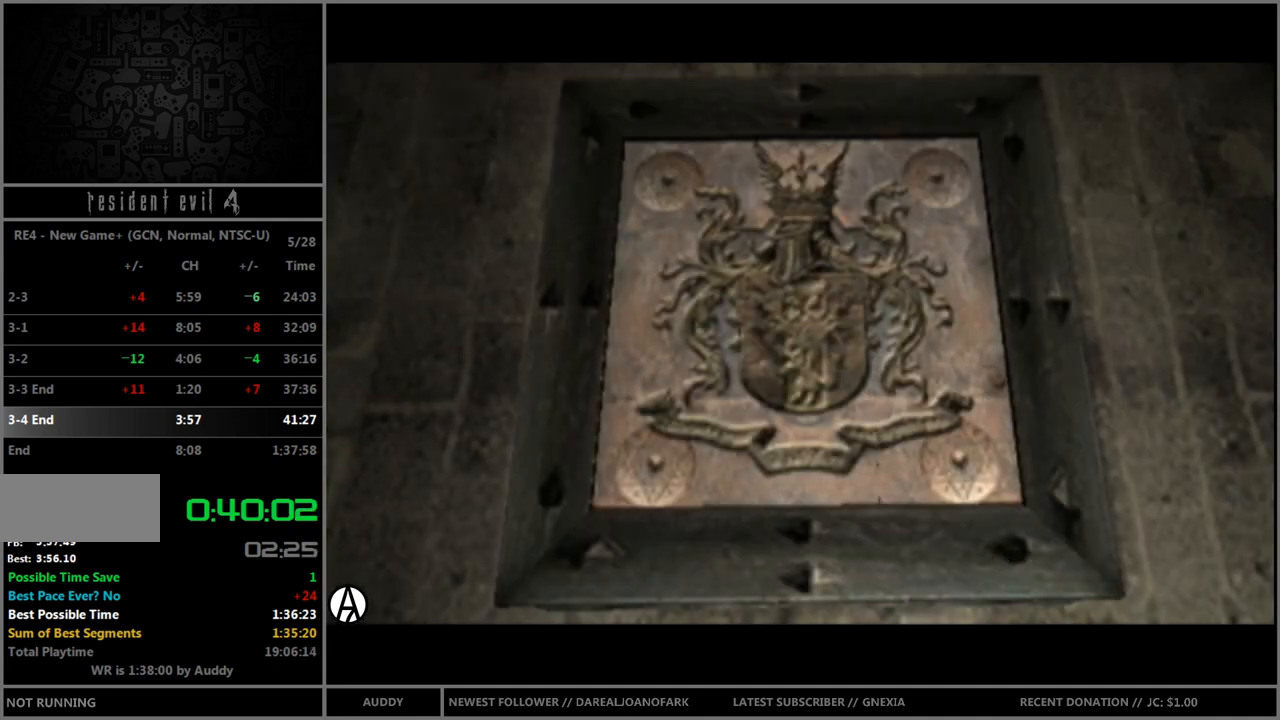
{"buttons": ["B"], "left_stick": "up", "right_stick": "center", "events": []}
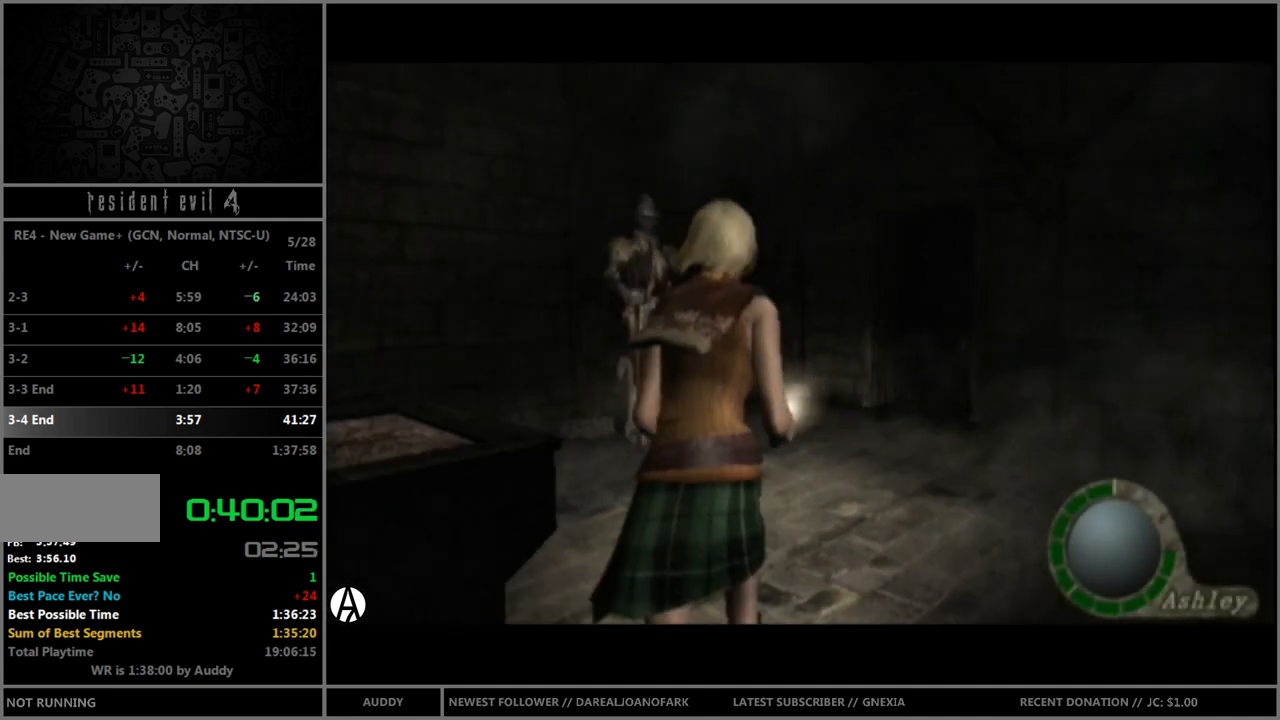
{"buttons": ["B"], "left_stick": "up", "right_stick": "center", "events": [[267, "left_stick", "up-right"], [400, "left_stick", "up"]]}